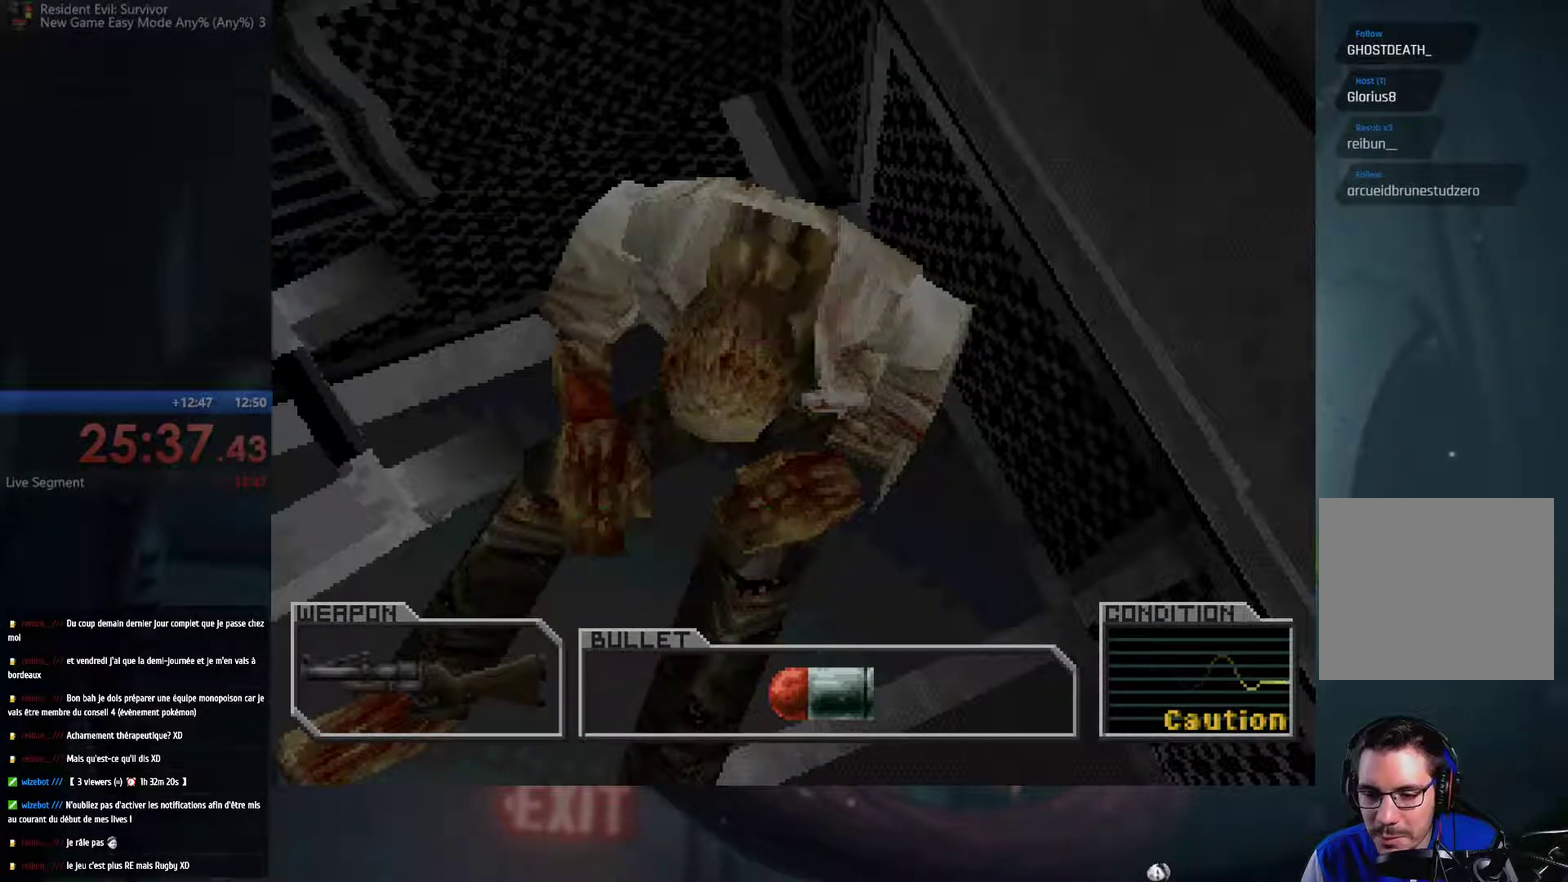
Gameplay with a controller (Xbox layout); each line is a JSON object with the inputs held at the frame after it. "events" lists button and stick changes between this image and that frame as [ms after this image, input, new state], when the widget could be followed in between. This overlay highlights the sticks when they move; stick clicks (R3) are not distinguishable. Not read: L3 R3.
{"buttons": [], "left_stick": "right", "right_stick": "center", "events": []}
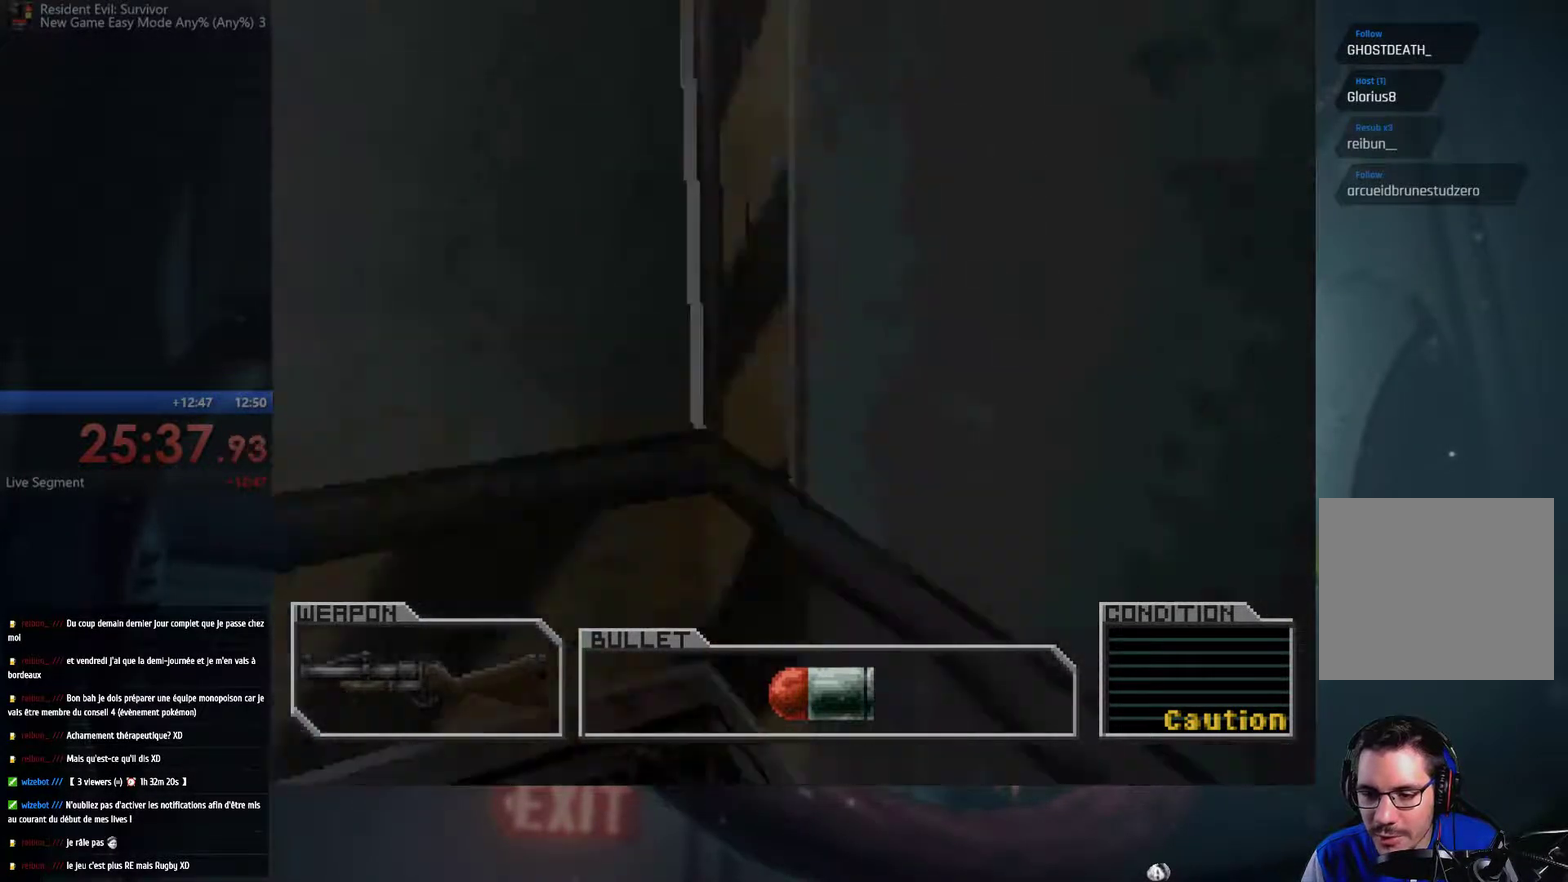
{"buttons": ["A"], "left_stick": "right", "right_stick": "center", "events": [[367, "A", "down"]]}
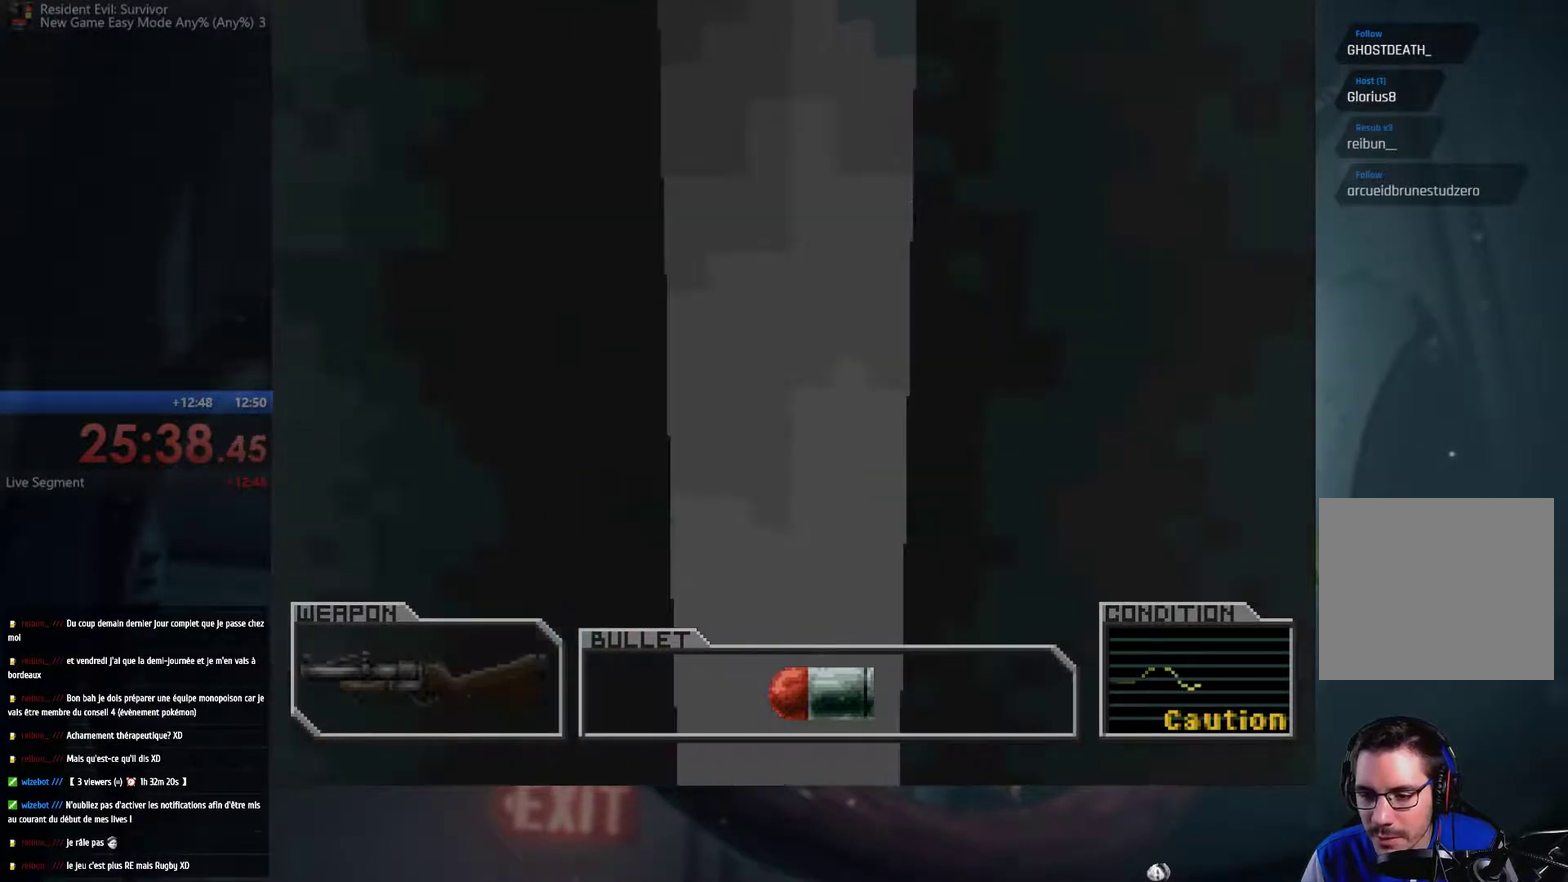
{"buttons": ["A"], "left_stick": "up-right", "right_stick": "center", "events": [[183, "left_stick", "up-right"]]}
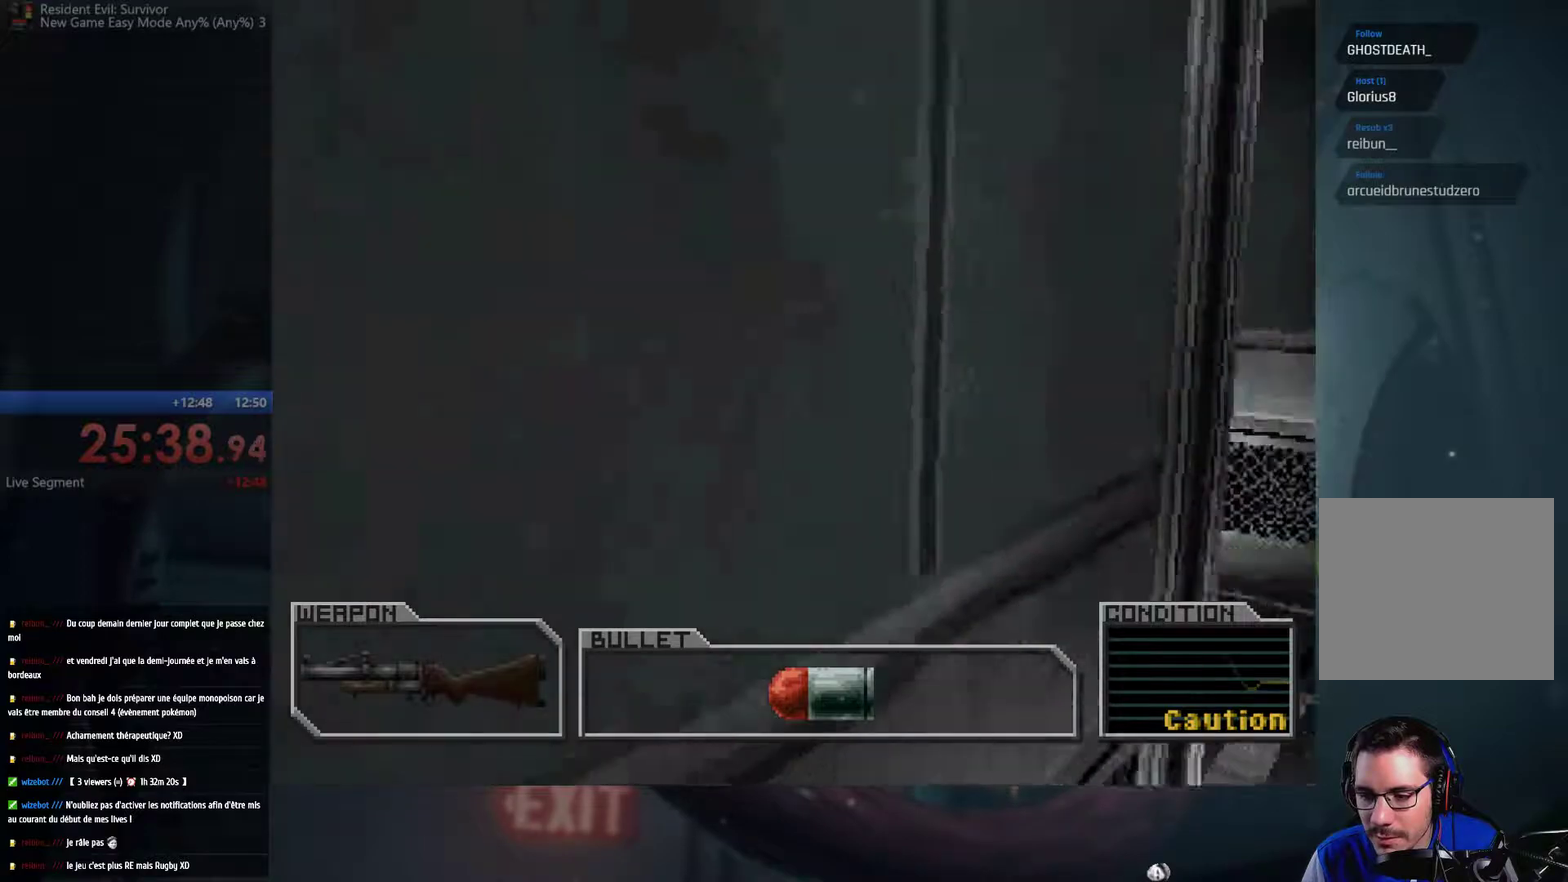
{"buttons": ["A"], "left_stick": "up-right", "right_stick": "center", "events": []}
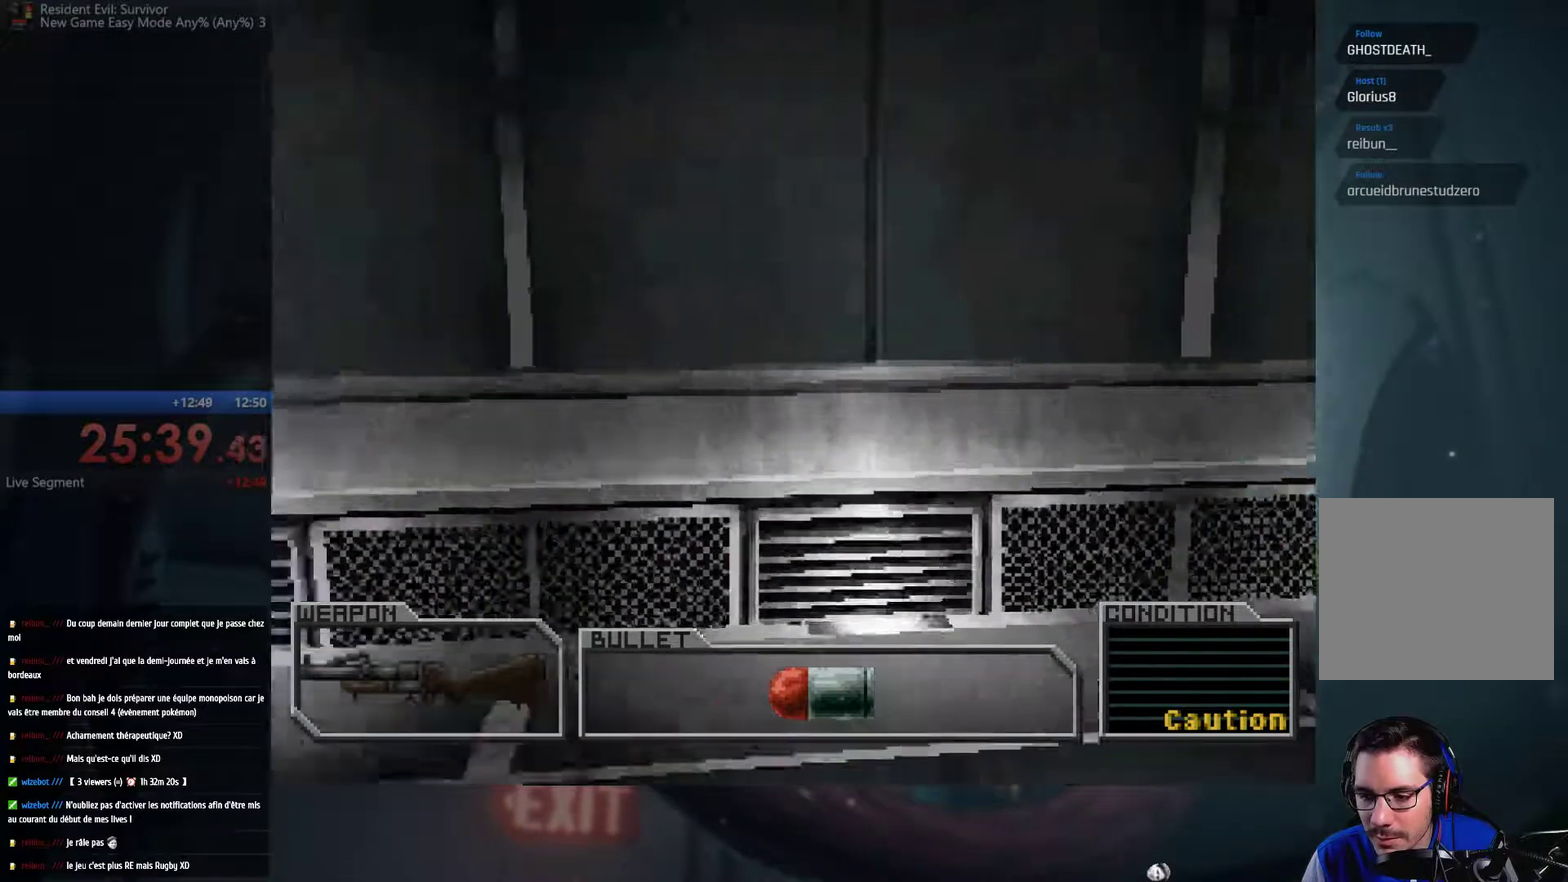
{"buttons": [], "left_stick": "up-right", "right_stick": "center", "events": [[433, "A", "up"]]}
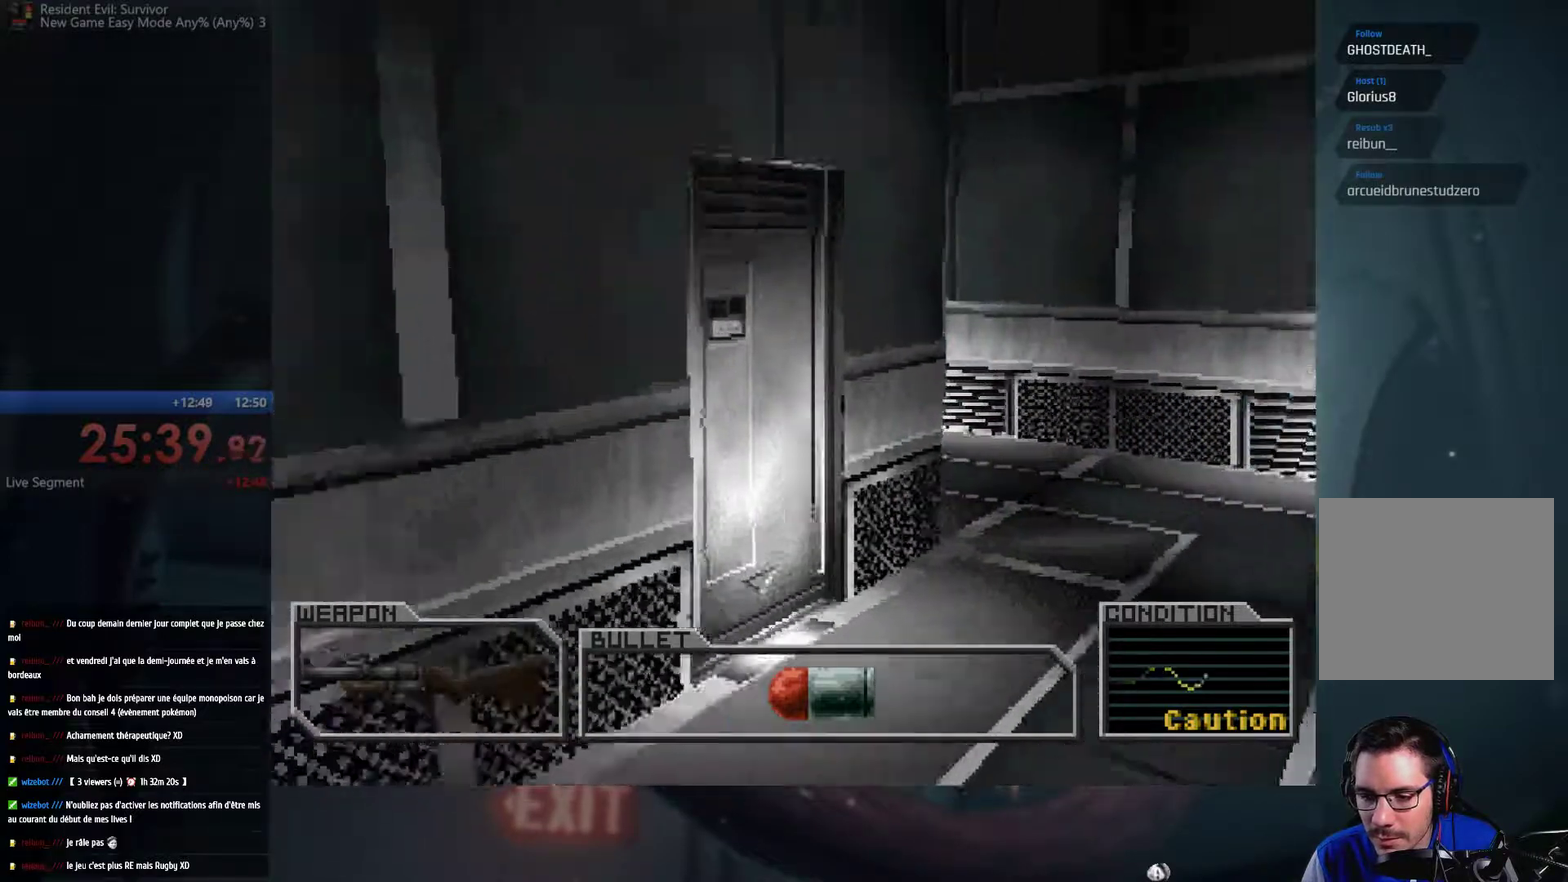
{"buttons": [], "left_stick": "up", "right_stick": "center", "events": [[383, "left_stick", "up"]]}
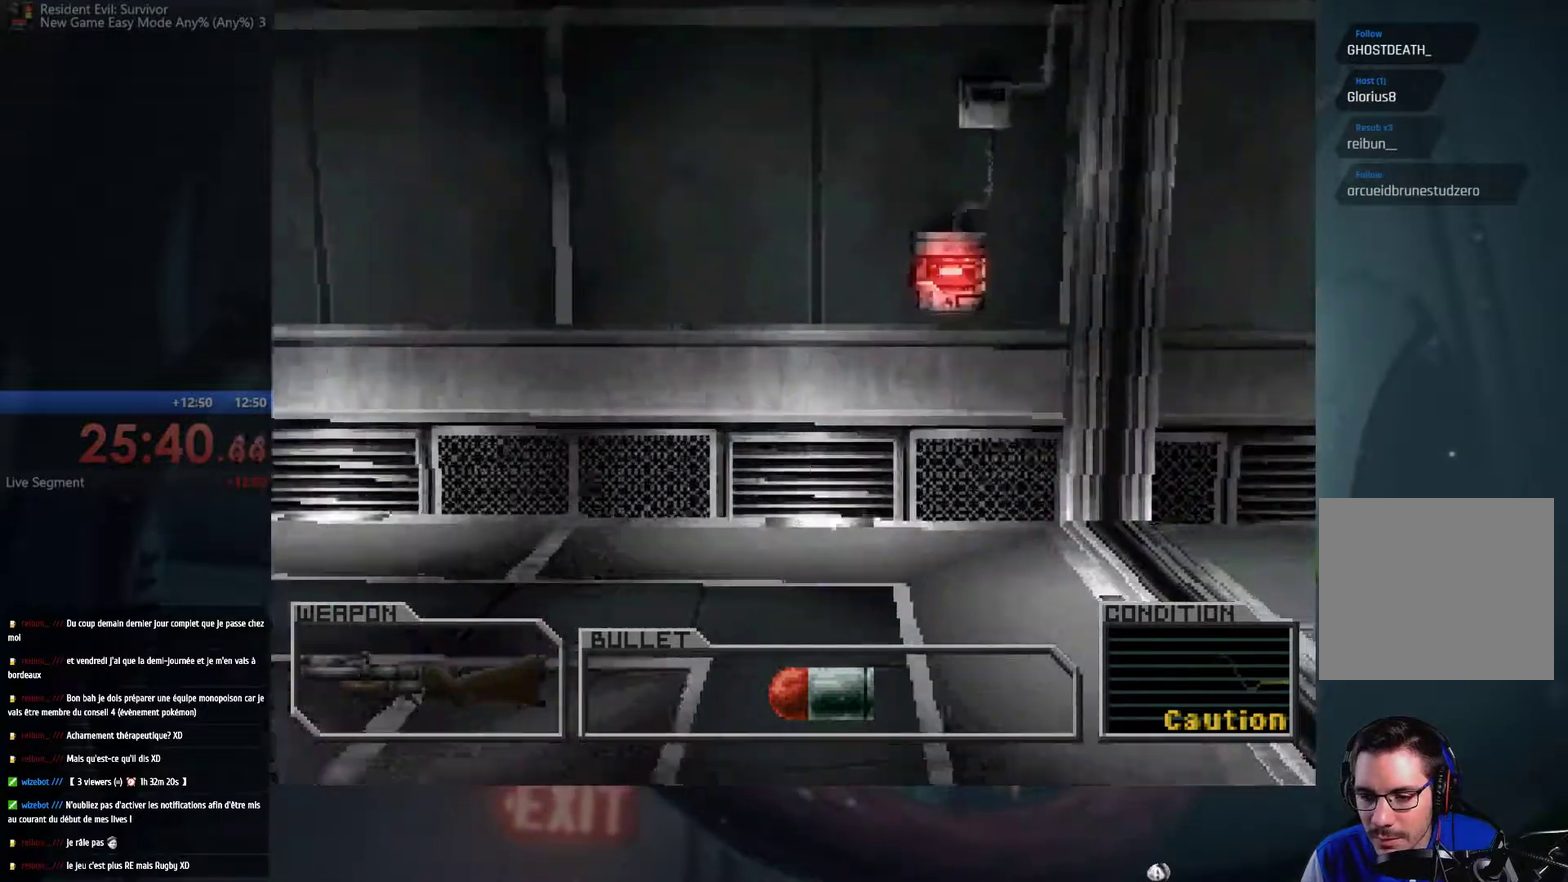
{"buttons": [], "left_stick": "up-left", "right_stick": "center", "events": [[200, "left_stick", "up-left"]]}
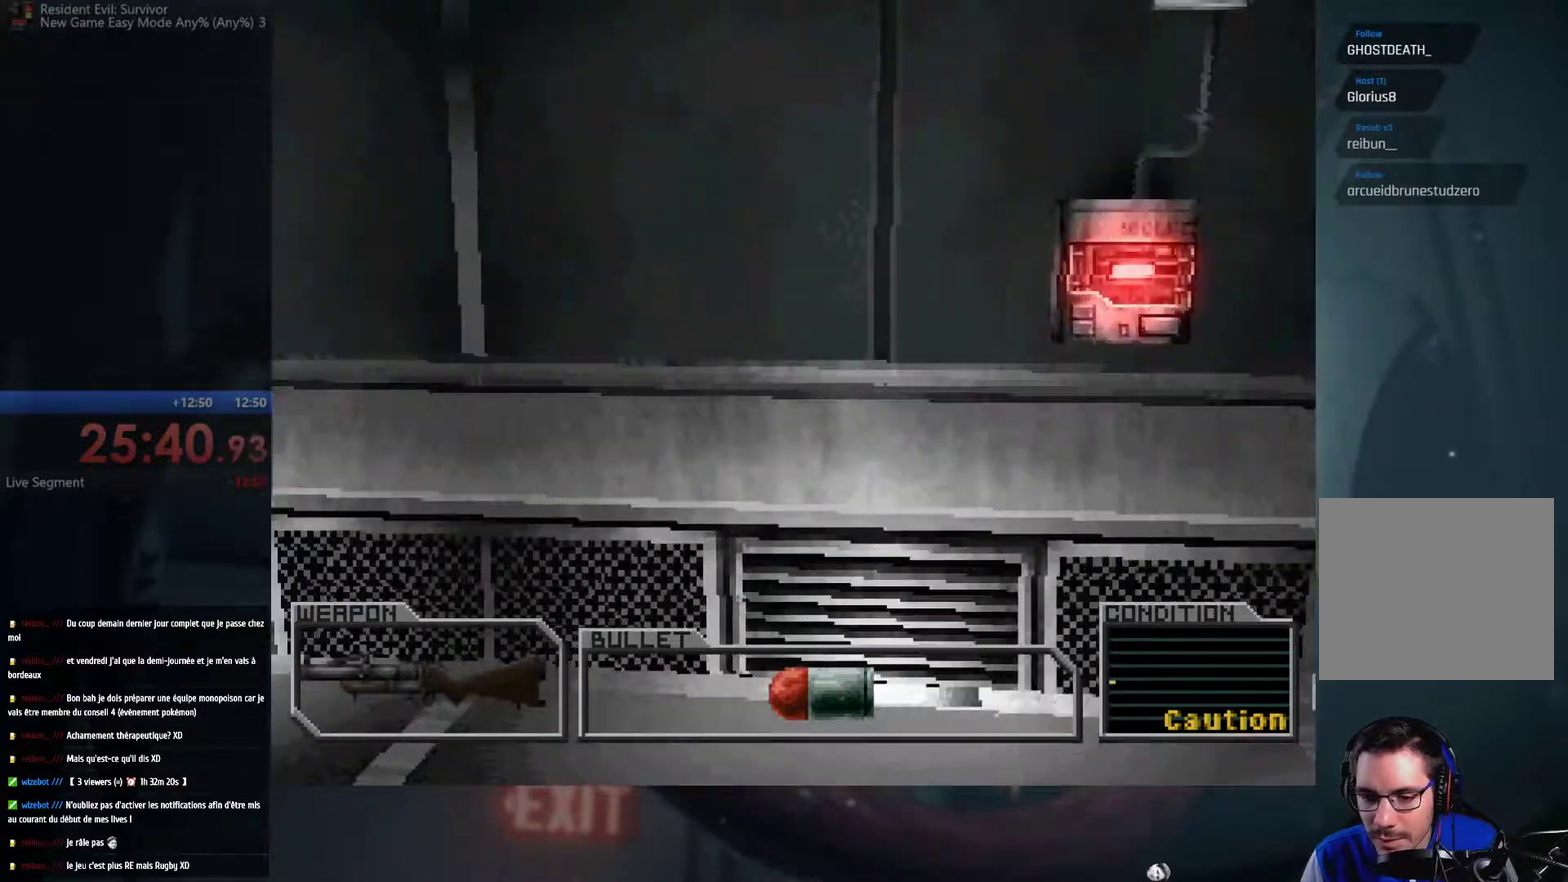
{"buttons": [], "left_stick": "up-left", "right_stick": "center", "events": []}
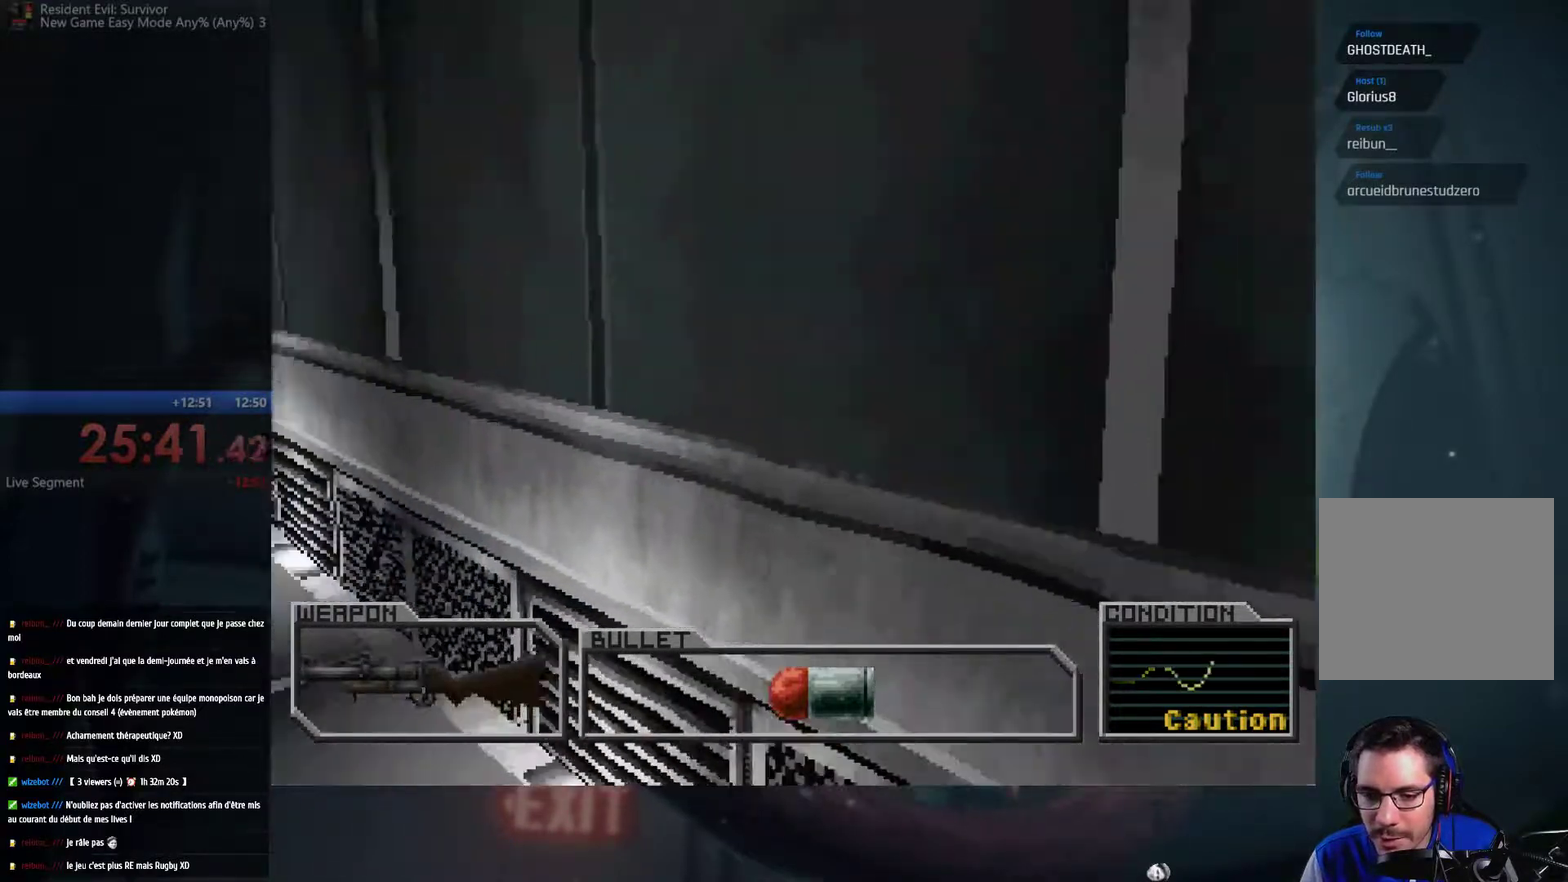
{"buttons": [], "left_stick": "up", "right_stick": "center", "events": [[400, "left_stick", "up"]]}
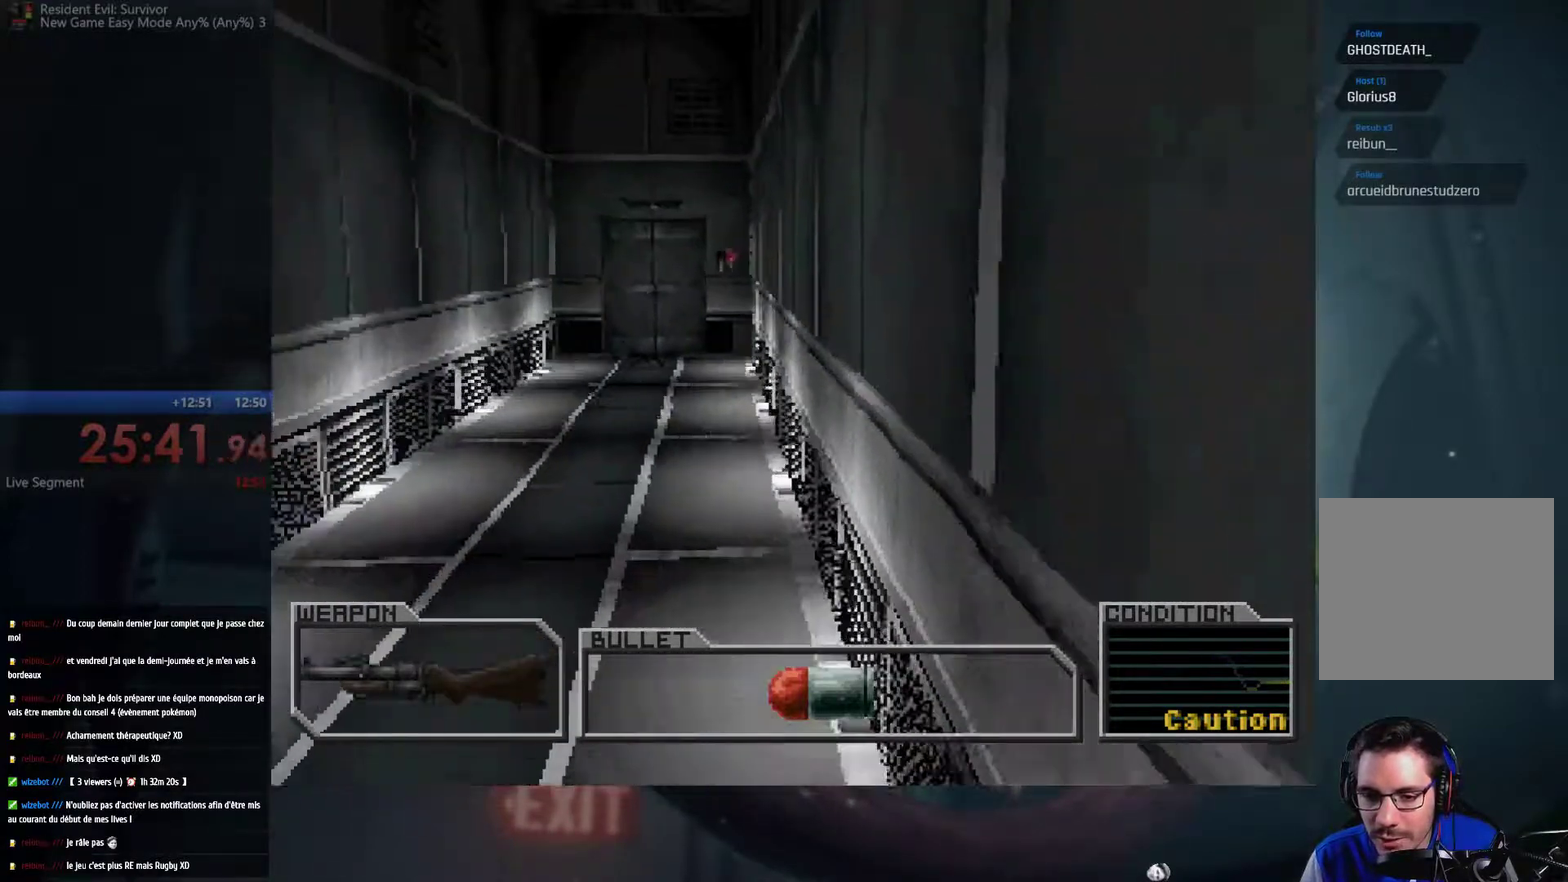
{"buttons": [], "left_stick": "up", "right_stick": "center", "events": [[300, "left_stick", "up-left"], [500, "left_stick", "up"]]}
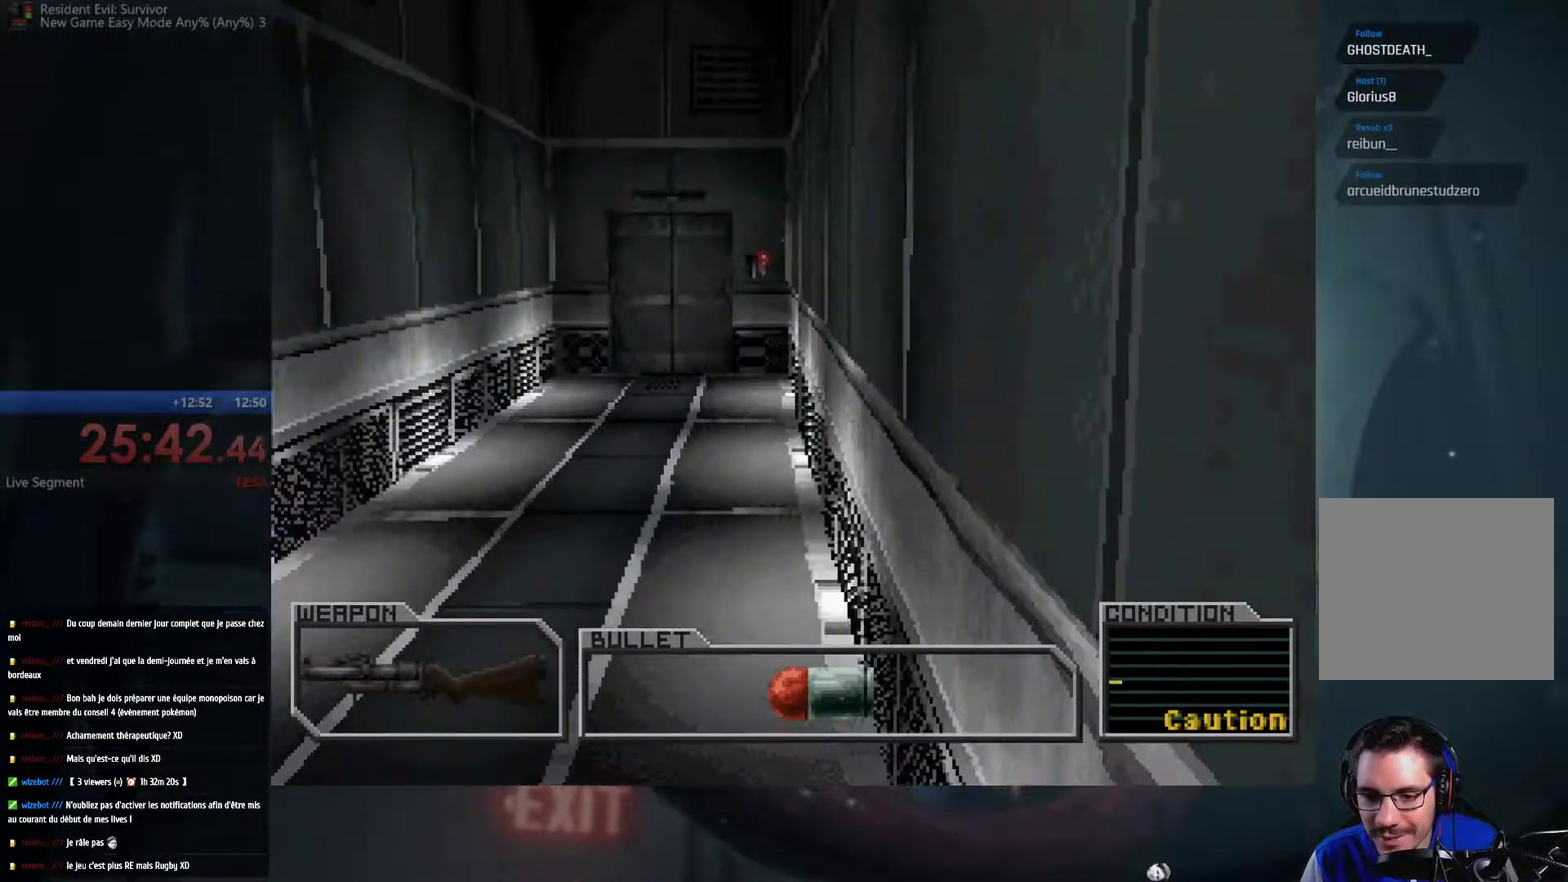
{"buttons": [], "left_stick": "up", "right_stick": "center", "events": []}
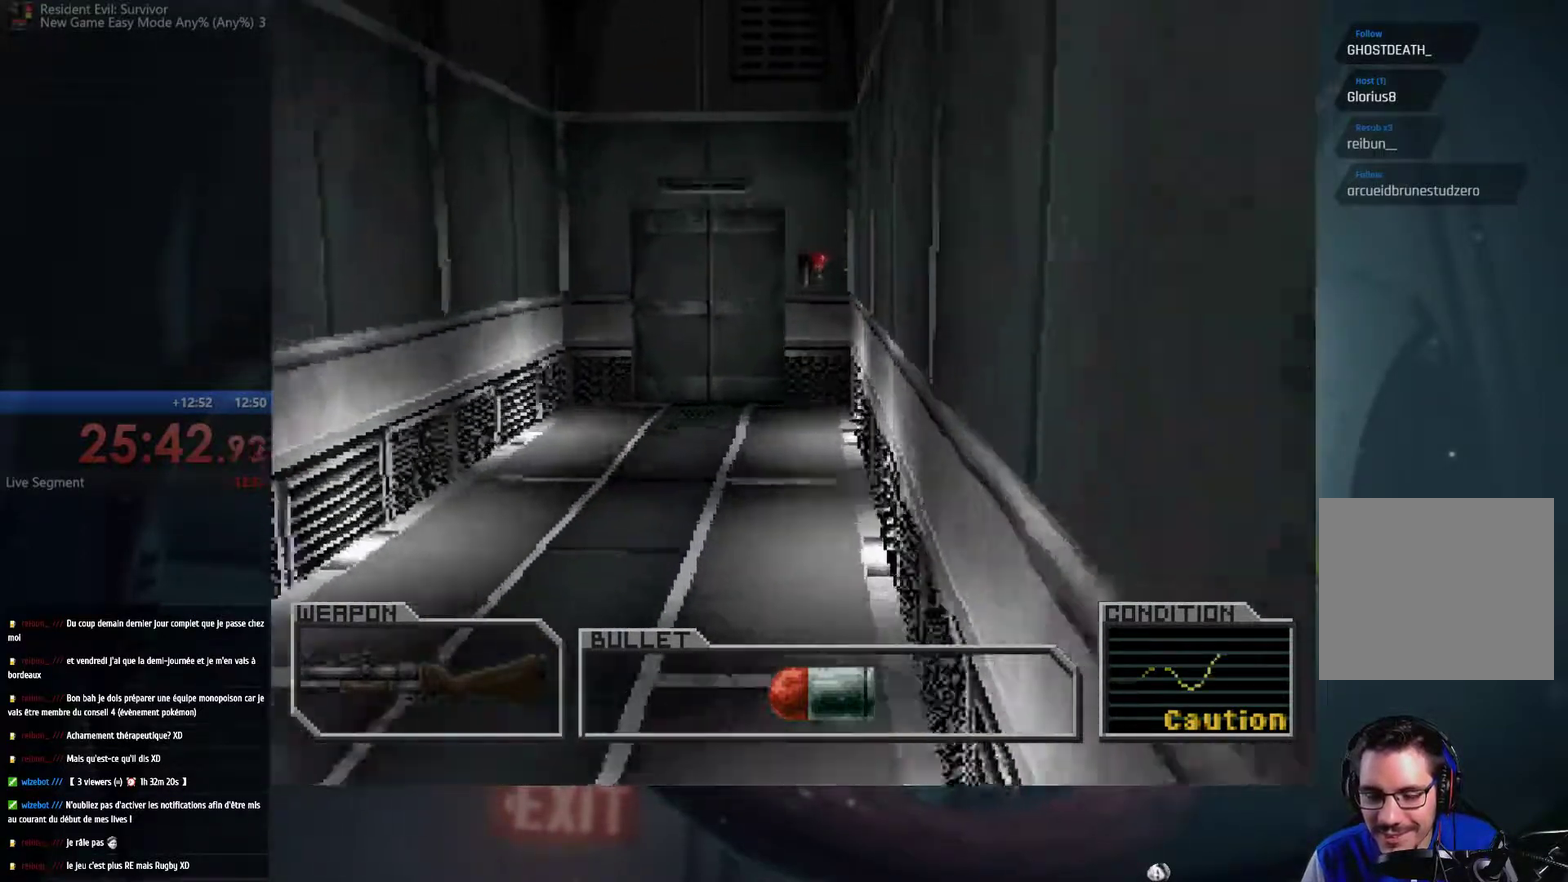
{"buttons": [], "left_stick": "up", "right_stick": "center", "events": []}
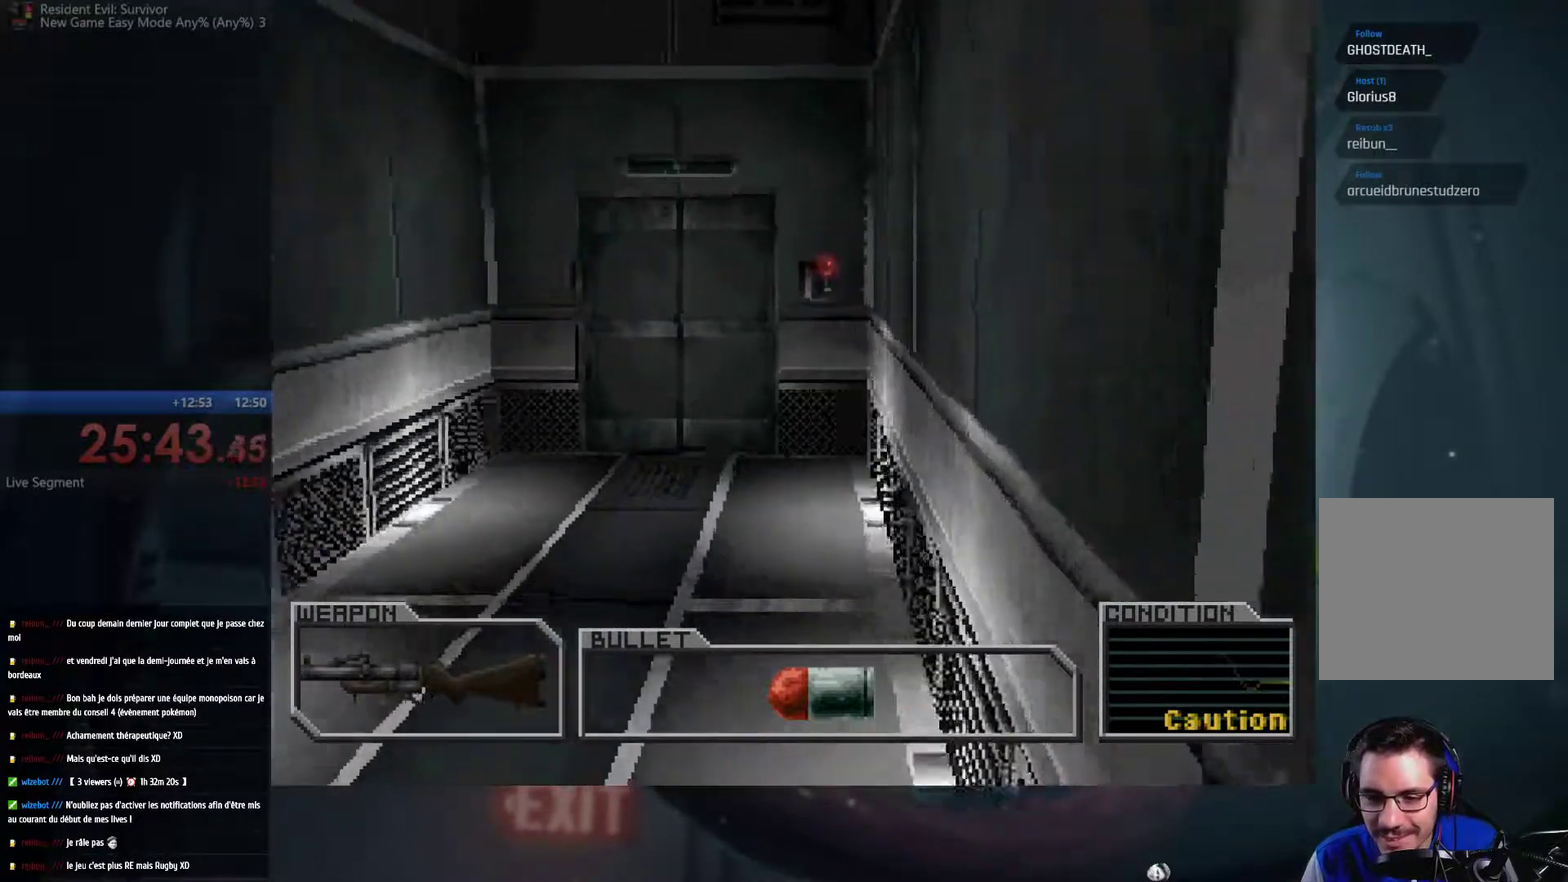
{"buttons": [], "left_stick": "up", "right_stick": "center", "events": []}
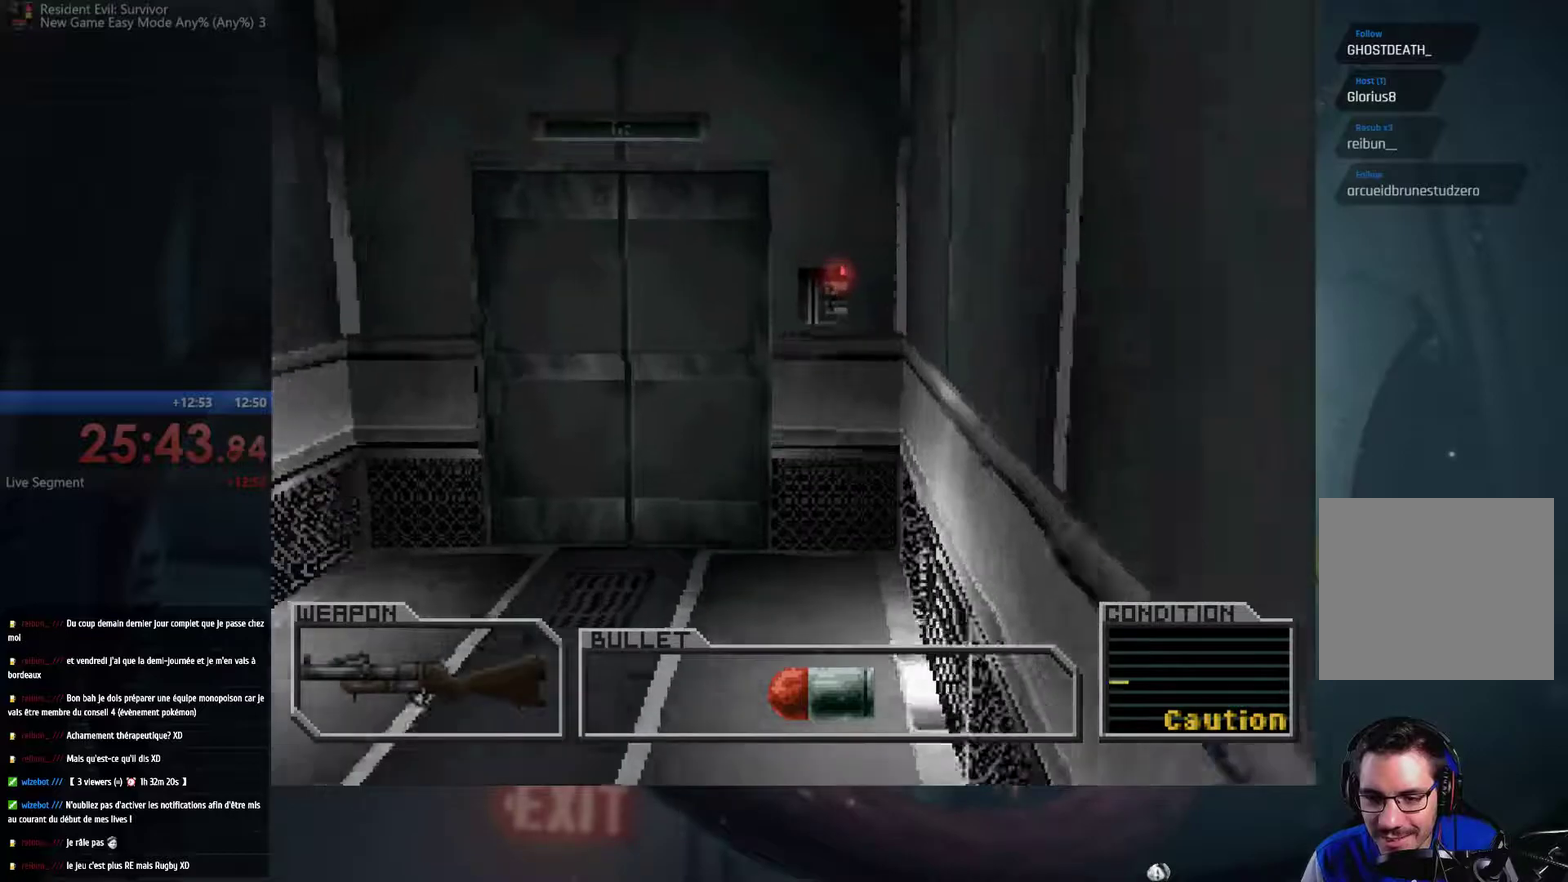
{"buttons": [], "left_stick": "up-left", "right_stick": "center", "events": [[333, "left_stick", "up-left"]]}
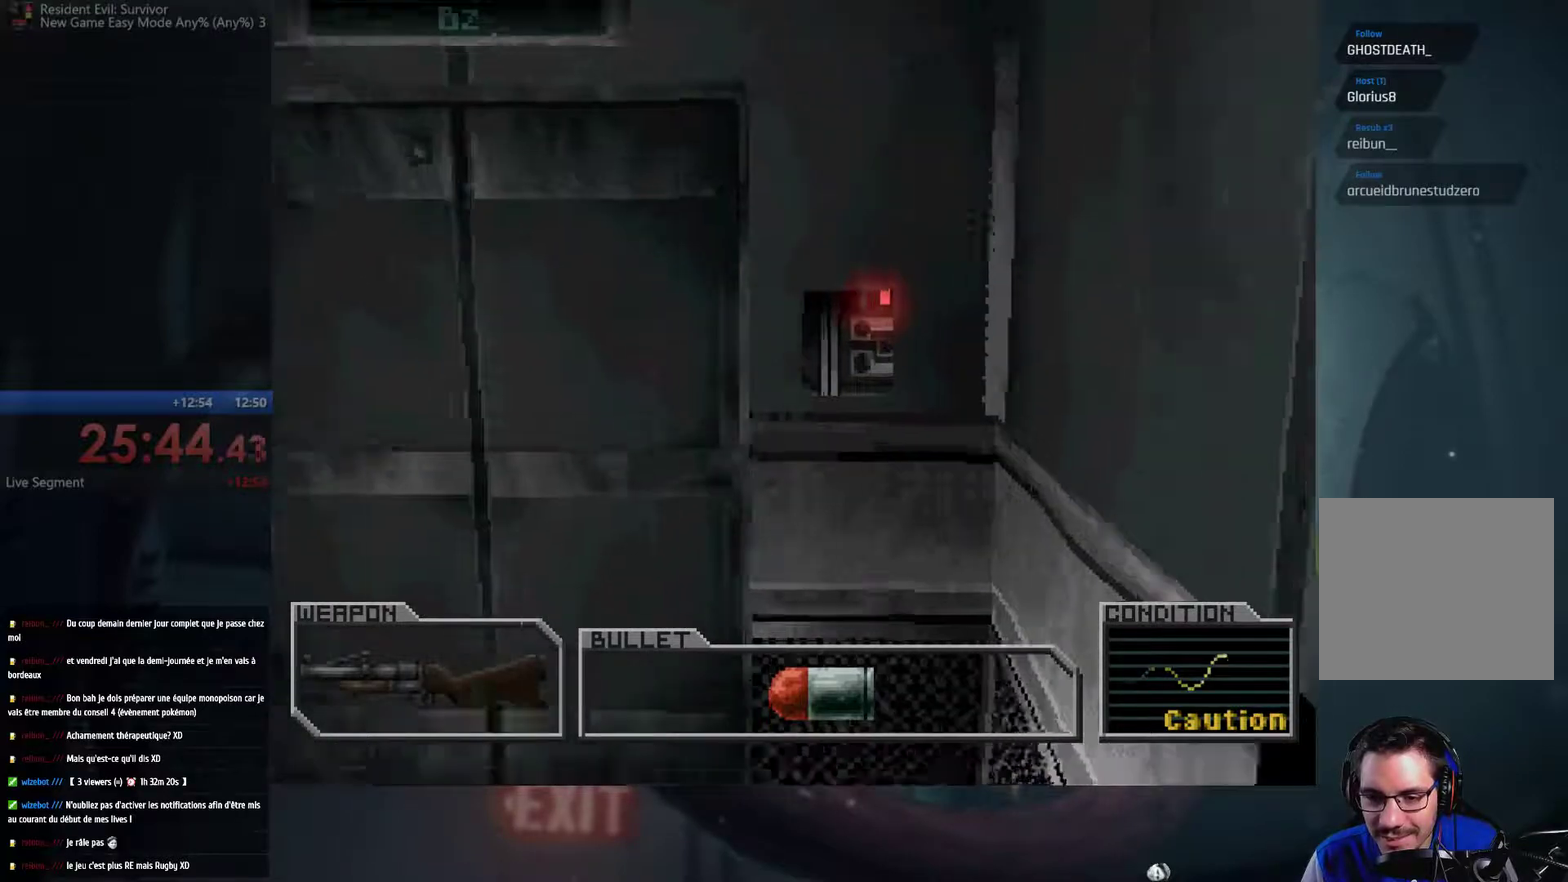
{"buttons": ["B"], "left_stick": "up", "right_stick": "center", "events": [[50, "left_stick", "up"], [100, "left_stick", "up-right"], [217, "B", "down"], [367, "B", "up"], [433, "B", "down"], [500, "left_stick", "up"]]}
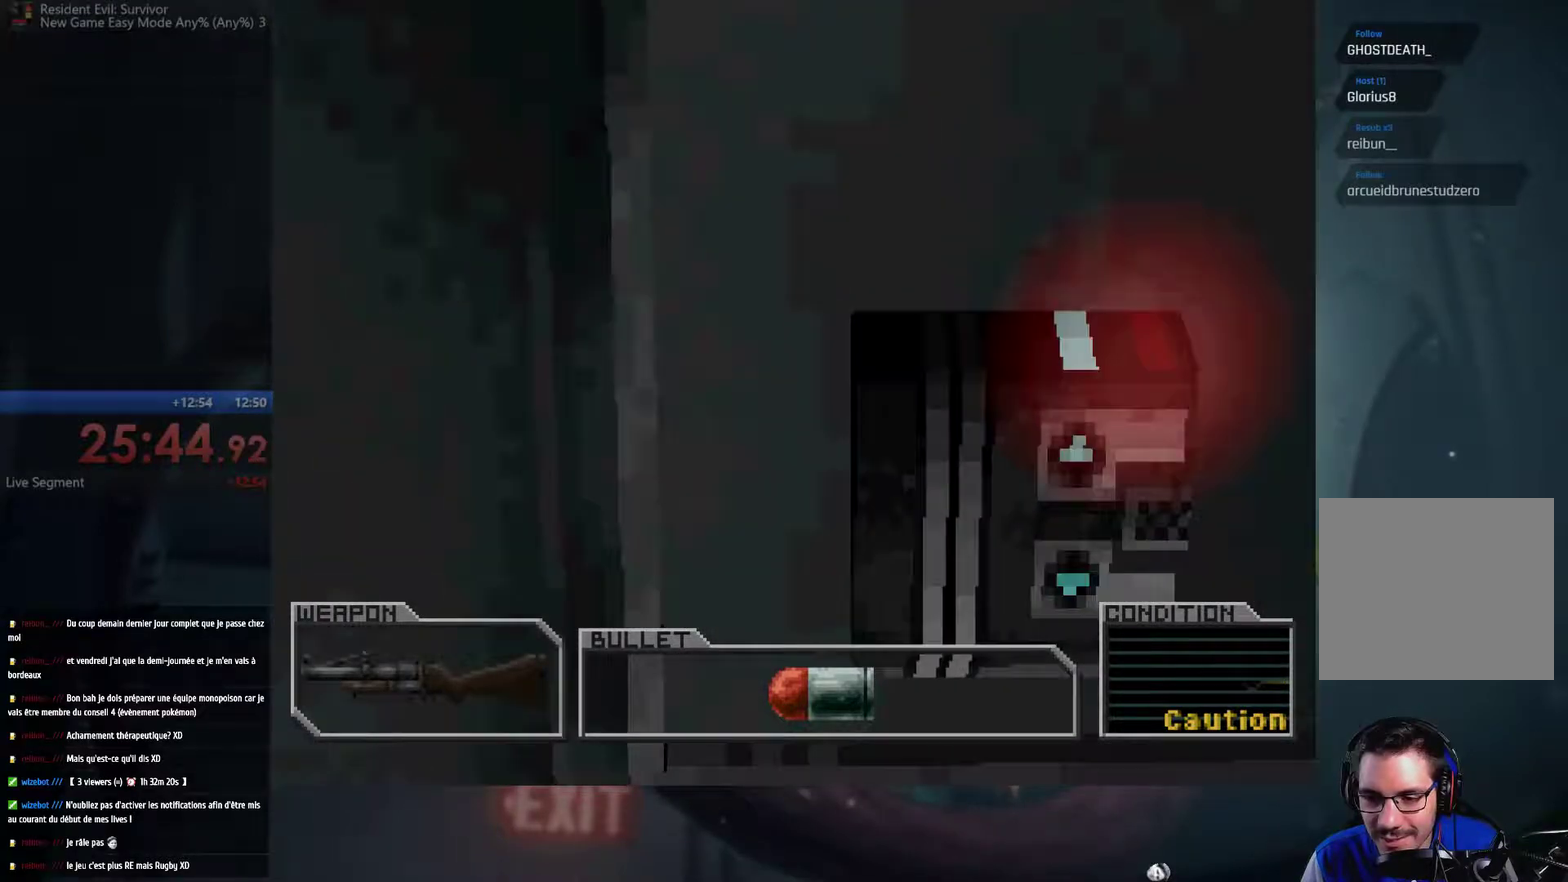
{"buttons": ["A"], "left_stick": "up-left", "right_stick": "center", "events": [[117, "A", "down"], [117, "left_stick", "up-left"], [200, "A", "up"], [233, "B", "up"], [433, "A", "down"]]}
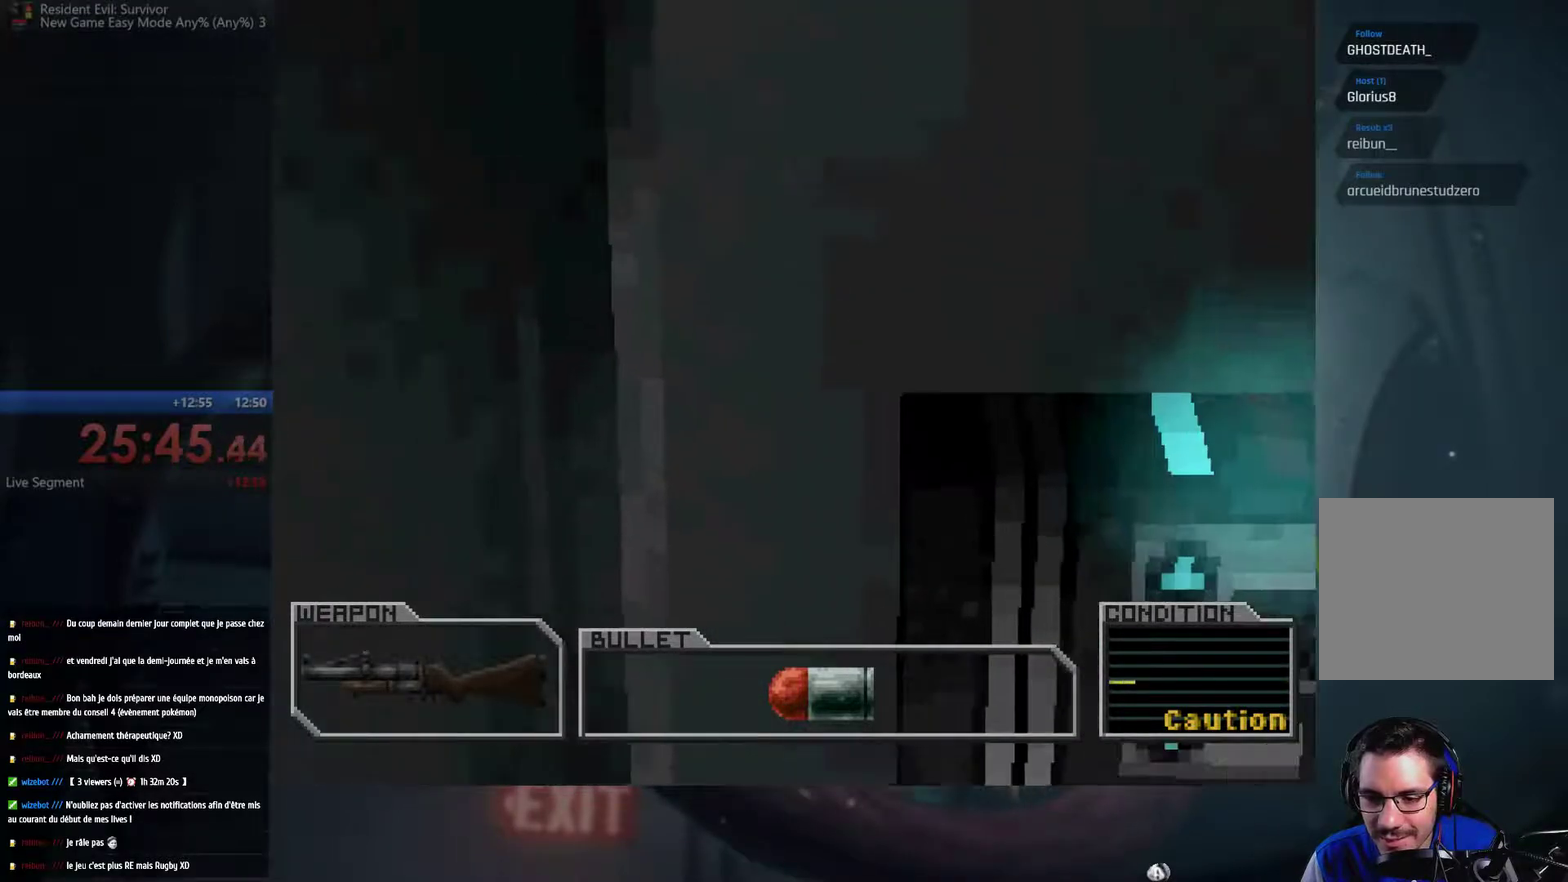
{"buttons": [], "left_stick": "up", "right_stick": "center", "events": [[117, "B", "down"], [250, "A", "up"], [267, "B", "up"], [350, "B", "down"], [350, "left_stick", "up"], [467, "B", "up"]]}
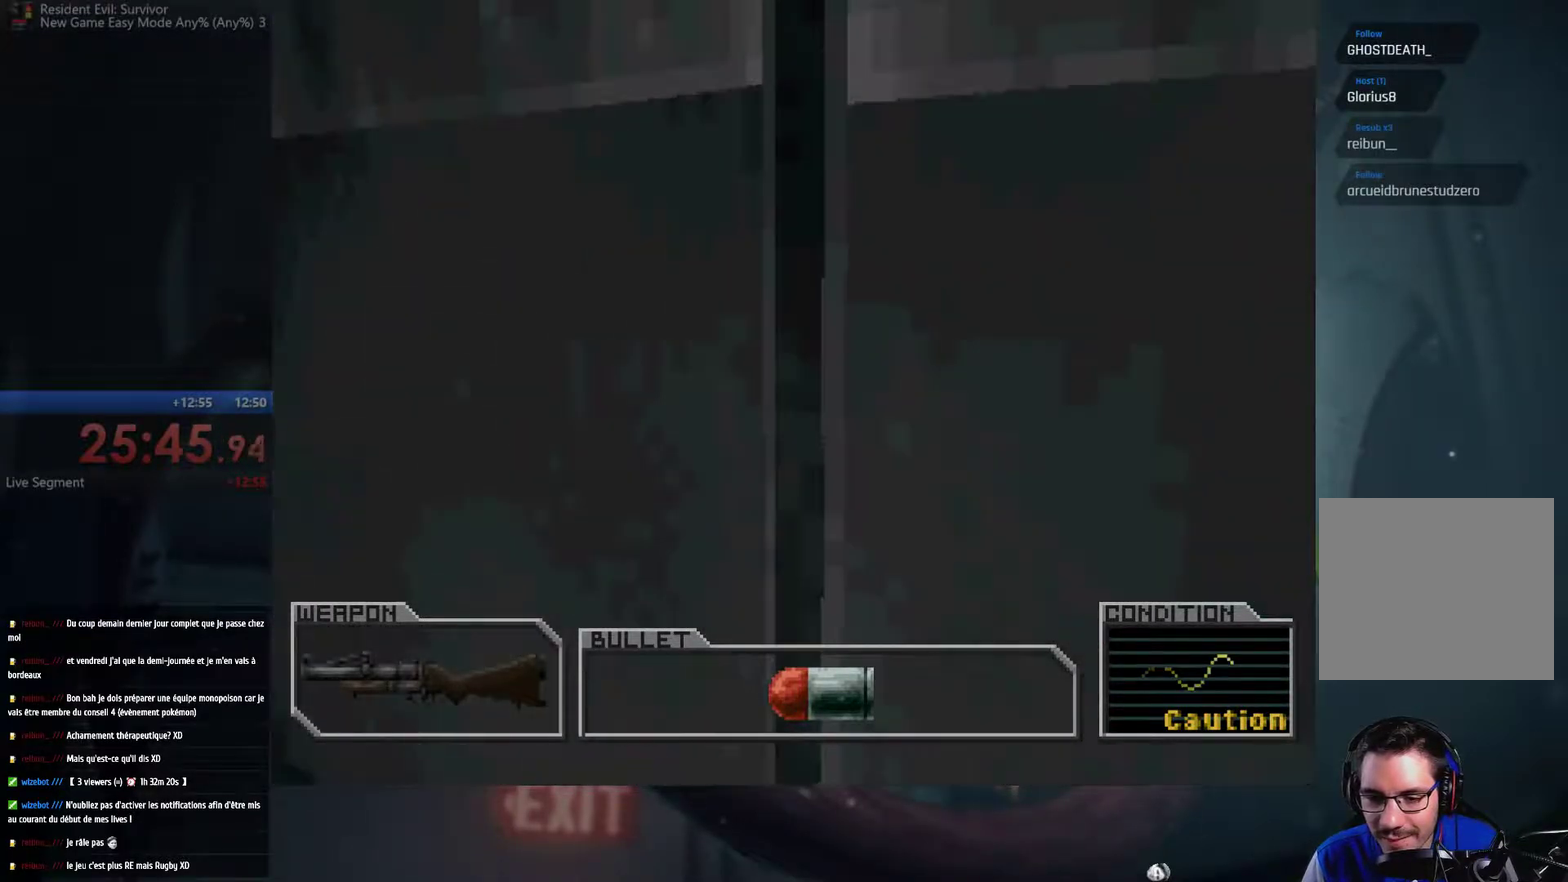
{"buttons": [], "left_stick": "center", "right_stick": "center", "events": [[33, "A", "down"], [33, "B", "down"], [67, "left_stick", "up-right"], [117, "A", "up"], [183, "A", "down"], [283, "A", "up"], [300, "B", "up"], [350, "left_stick", "center"]]}